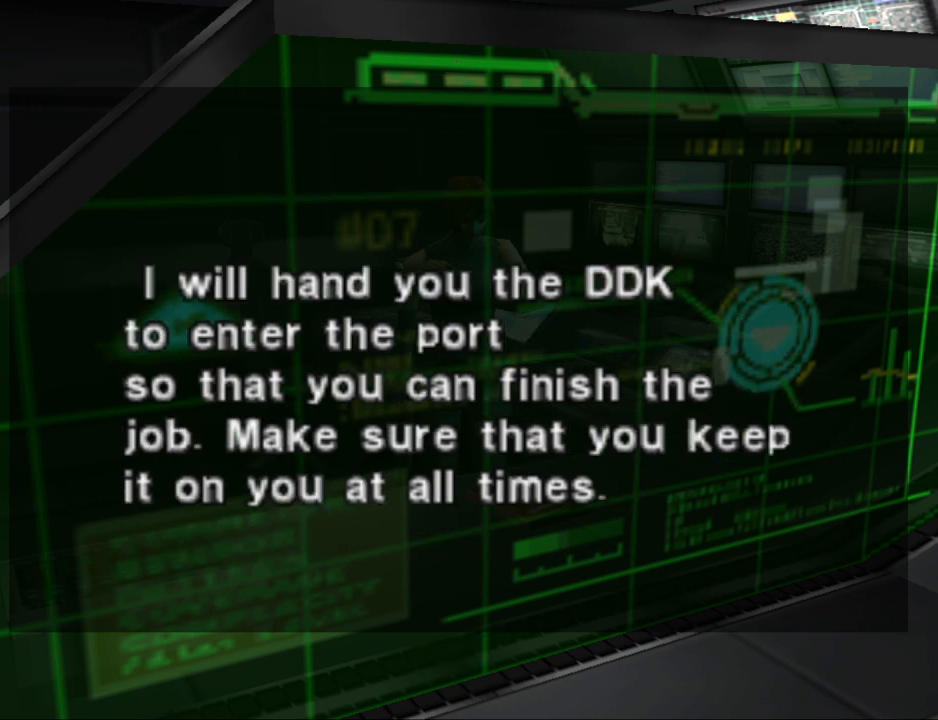
Gameplay with a controller (PlayStation layout); each line is a JSON object with the inputs held at the frame after it. "events" lists button and stick changes between this image and that frame as [ms after this image, input, new state], when the widget could be followed in between. Not read: L2 R2 left_stick right_stick.
{"buttons": [], "events": []}
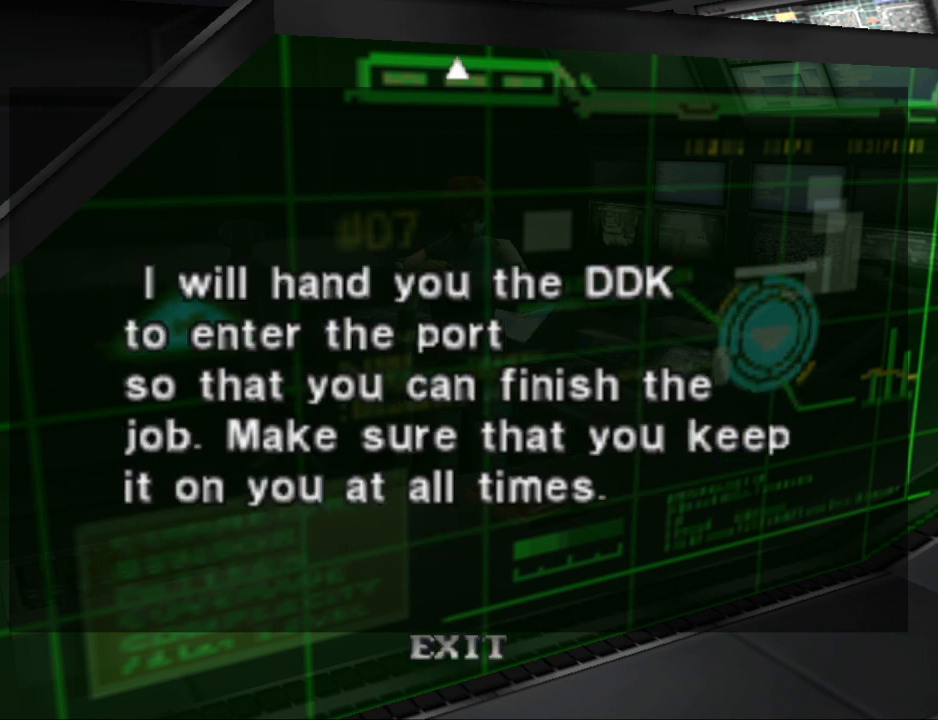
{"buttons": [], "events": []}
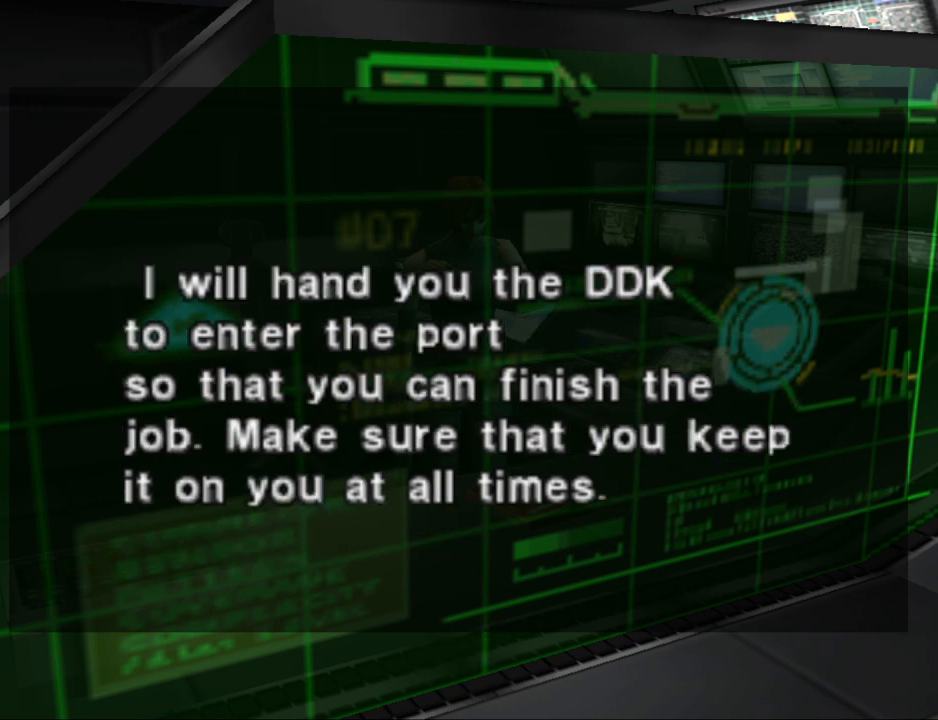
{"buttons": [], "events": []}
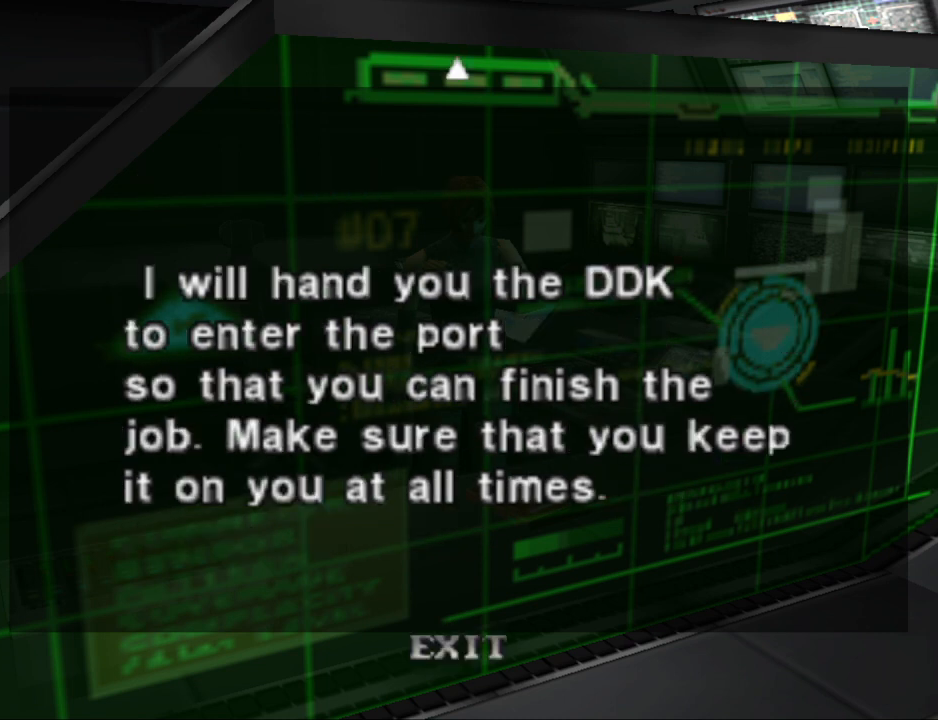
{"buttons": [], "events": []}
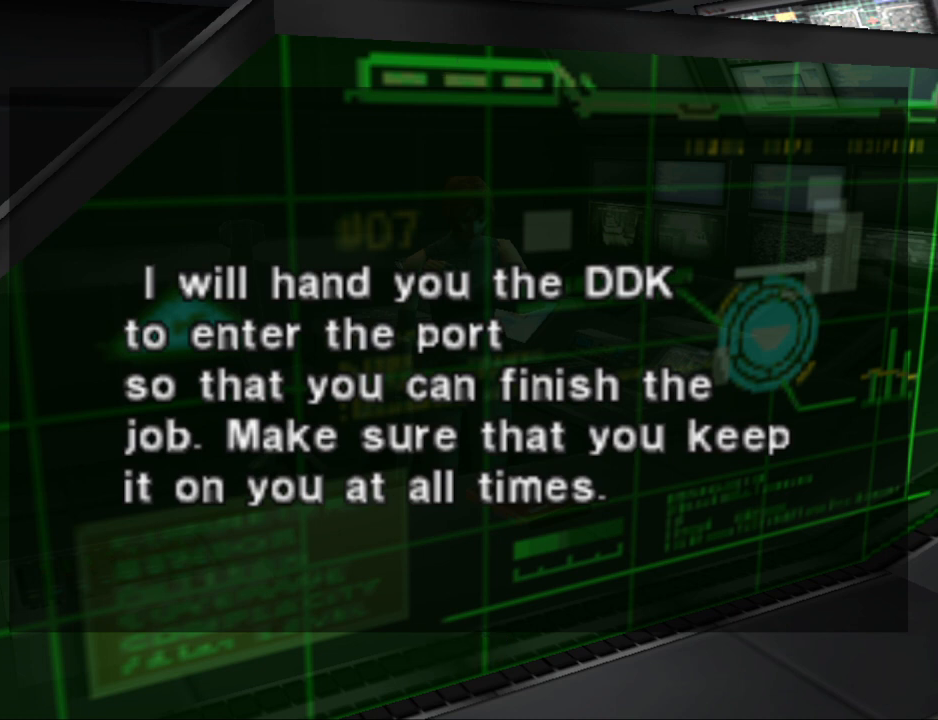
{"buttons": [], "events": []}
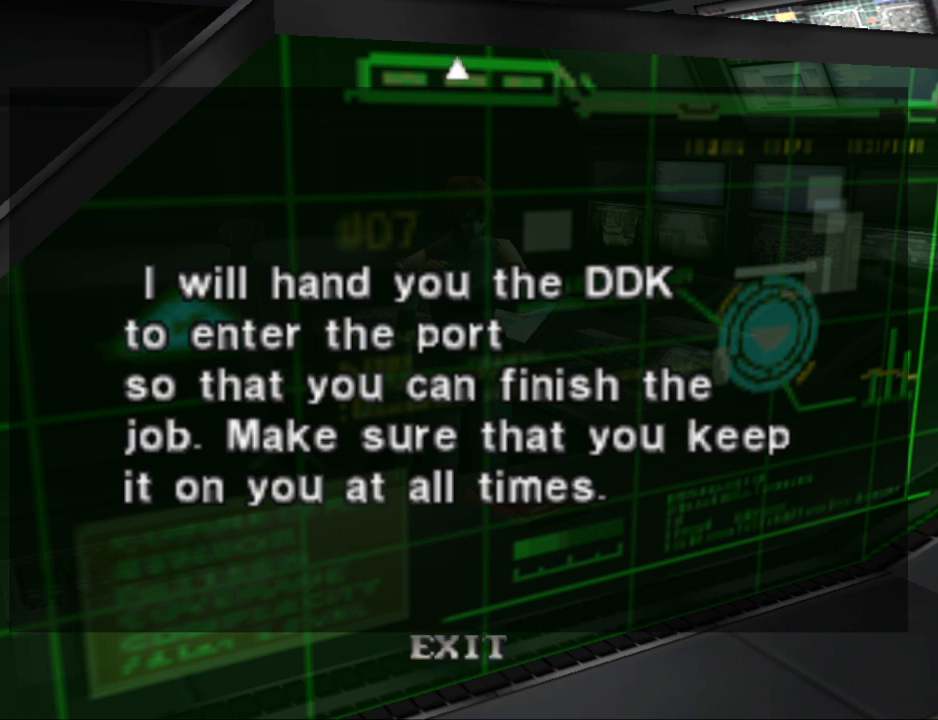
{"buttons": [], "events": []}
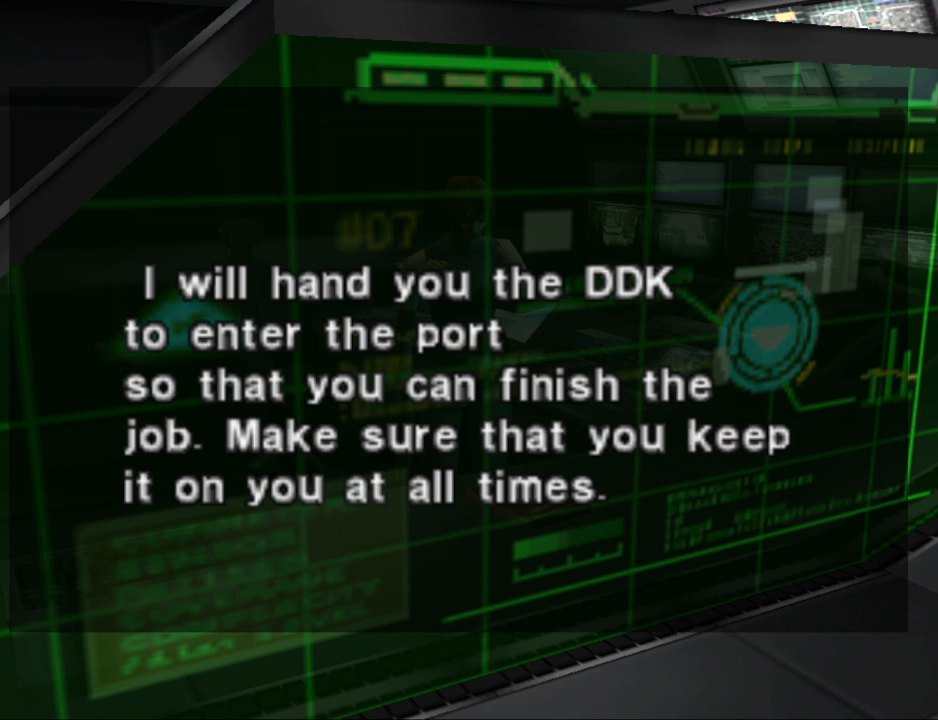
{"buttons": [], "events": [[67, "CROSS", "down"], [167, "CROSS", "up"]]}
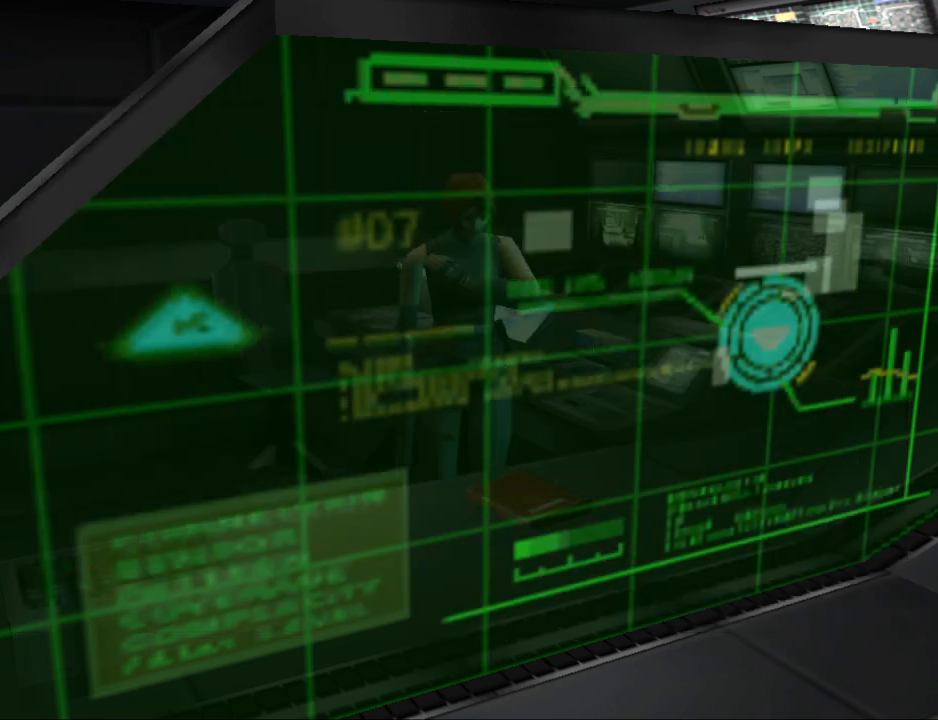
{"buttons": ["DPAD_LEFT"], "events": [[133, "DPAD_LEFT", "down"]]}
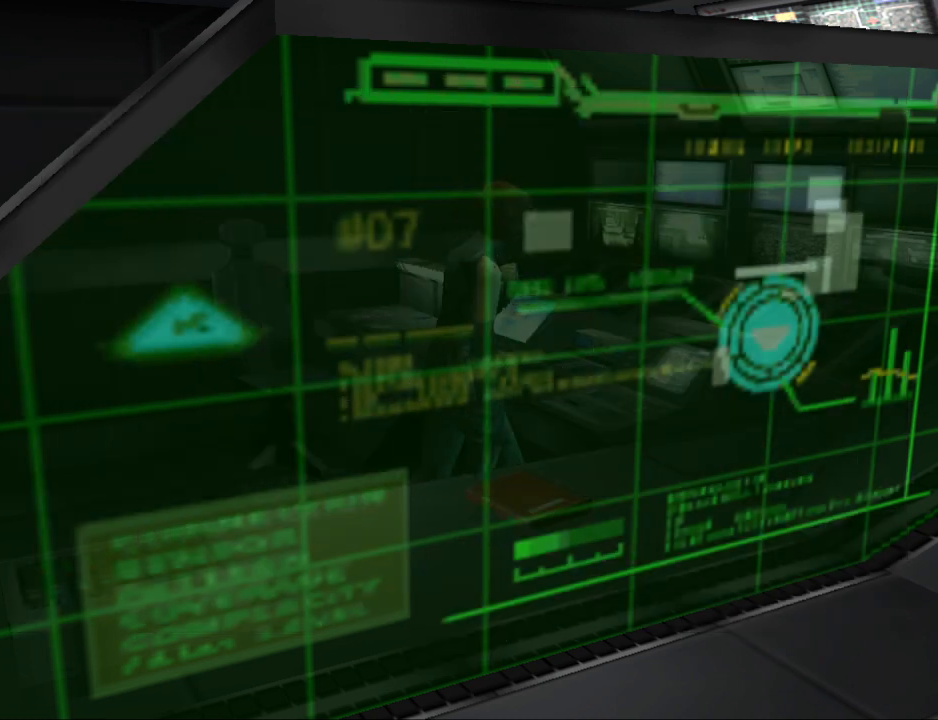
{"buttons": ["DPAD_UP"], "events": [[367, "DPAD_LEFT", "up"], [367, "DPAD_UP", "down"]]}
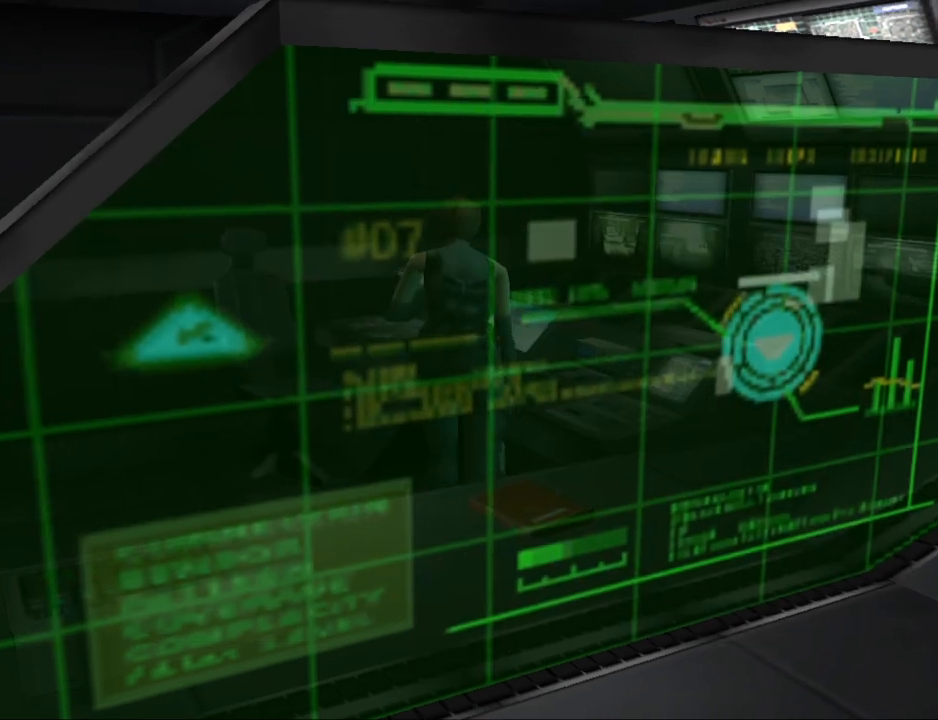
{"buttons": ["DPAD_UP", "DPAD_LEFT"], "events": [[33, "DPAD_LEFT", "down"], [67, "DPAD_LEFT", "up"], [133, "DPAD_RIGHT", "down"], [200, "DPAD_RIGHT", "up"], [233, "DPAD_LEFT", "down"]]}
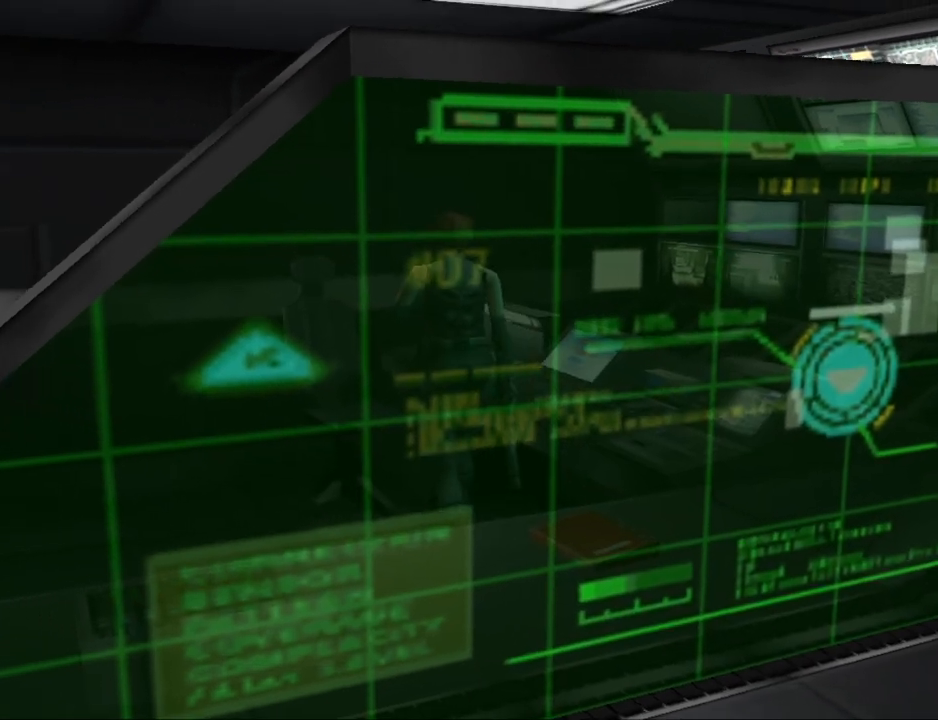
{"buttons": ["CIRCLE", "DPAD_UP", "DPAD_RIGHT"], "events": [[133, "CIRCLE", "down"], [267, "DPAD_LEFT", "up"], [400, "DPAD_RIGHT", "down"]]}
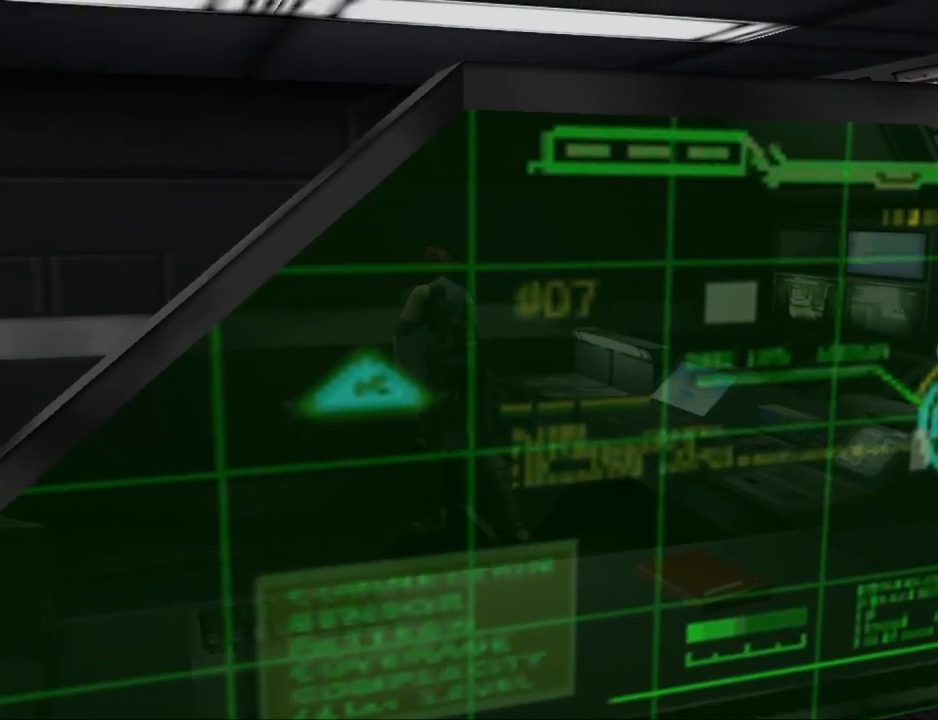
{"buttons": ["DPAD_UP", "DPAD_RIGHT"], "events": [[267, "CIRCLE", "up"]]}
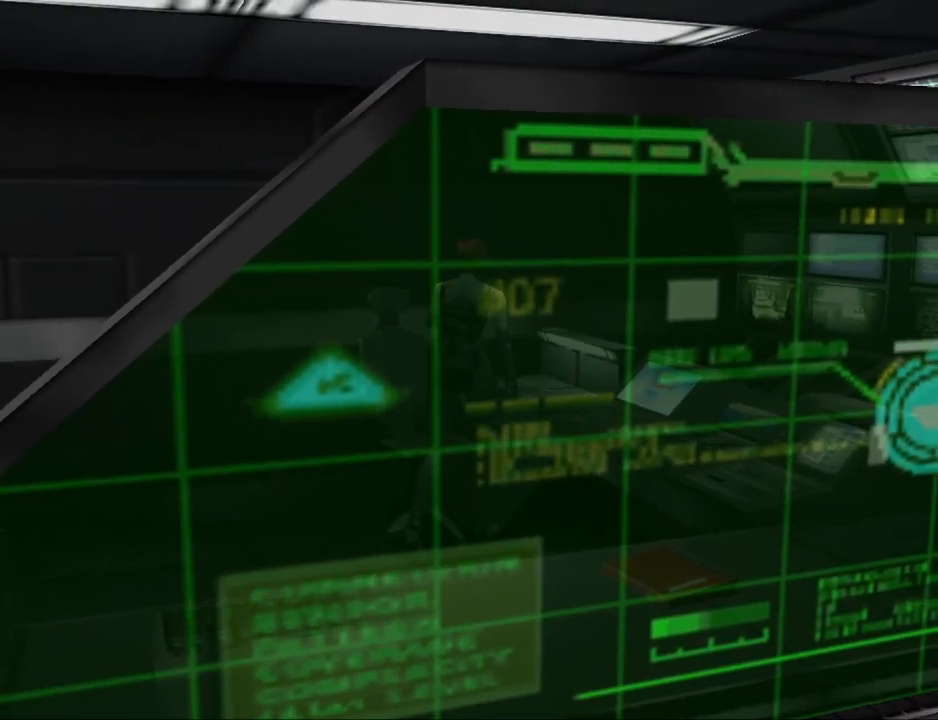
{"buttons": ["DPAD_RIGHT"], "events": [[300, "DPAD_UP", "up"]]}
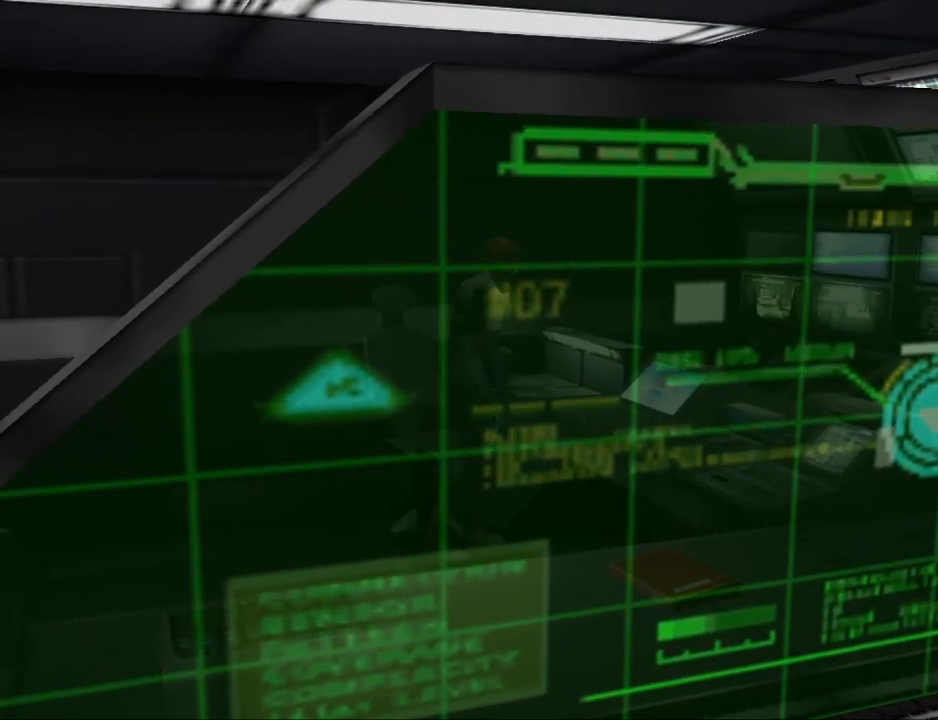
{"buttons": ["DPAD_UP", "DPAD_RIGHT"], "events": [[200, "DPAD_UP", "down"]]}
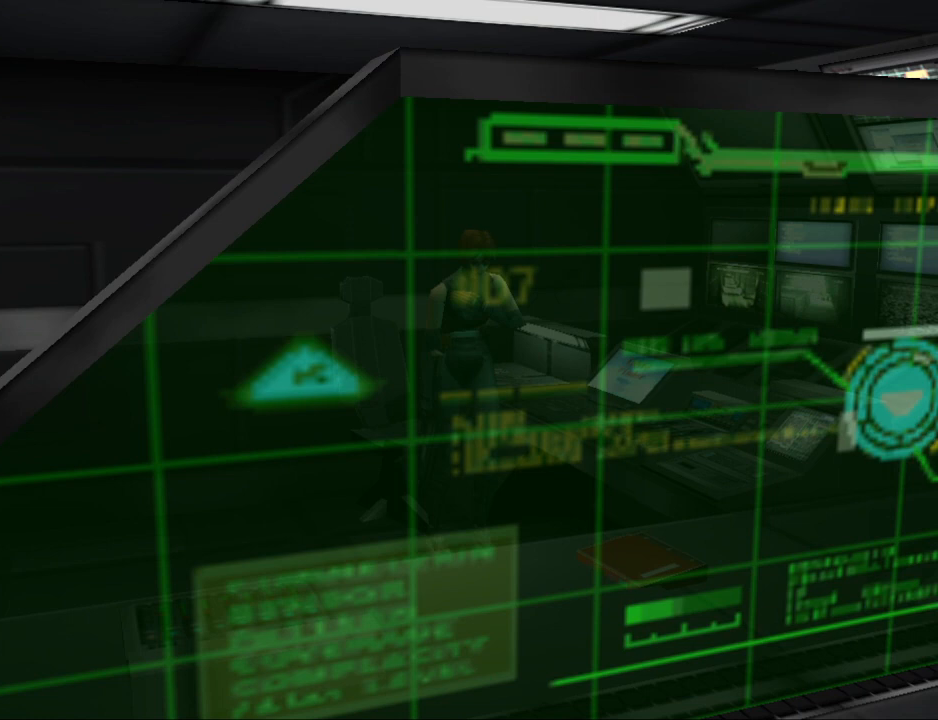
{"buttons": ["CIRCLE", "DPAD_RIGHT"], "events": [[67, "CIRCLE", "down"], [467, "DPAD_UP", "up"]]}
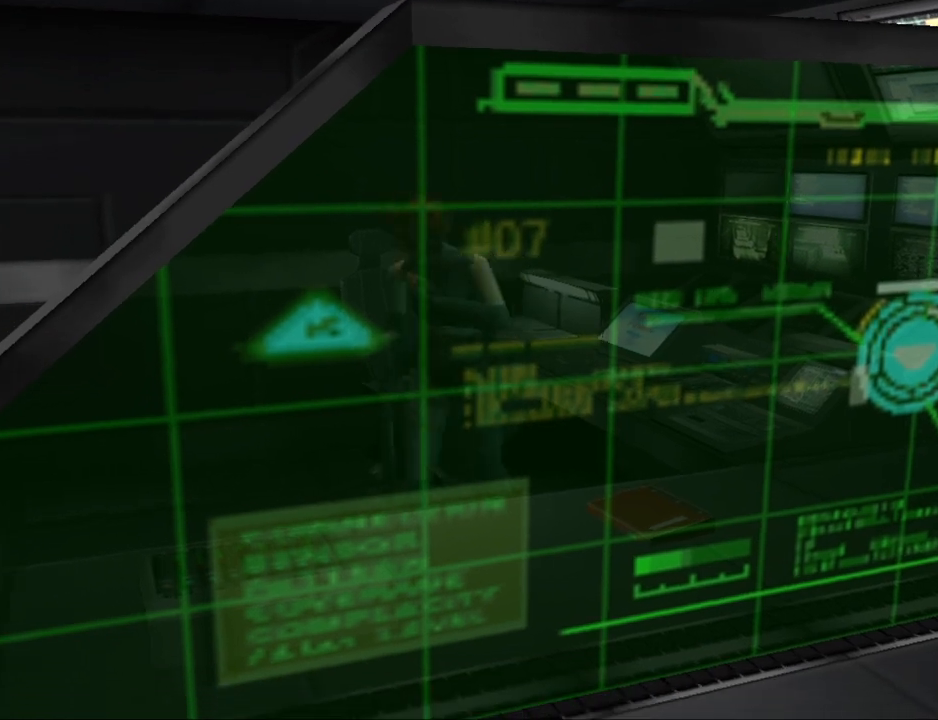
{"buttons": ["CIRCLE", "DPAD_UP", "DPAD_RIGHT"], "events": [[133, "CIRCLE", "up"], [267, "CIRCLE", "down"], [300, "DPAD_UP", "down"]]}
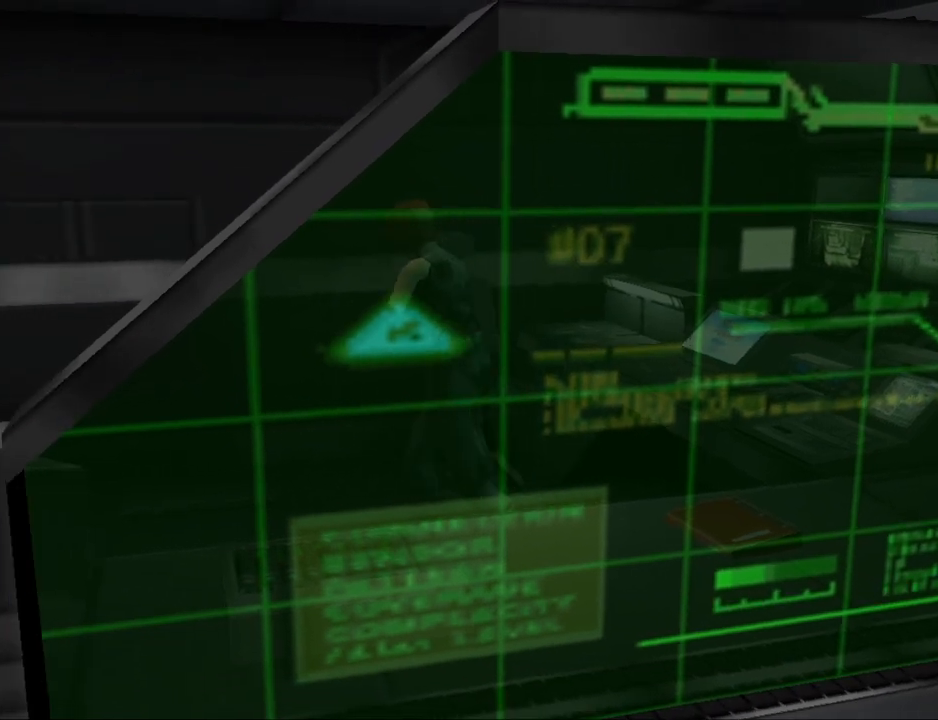
{"buttons": ["CIRCLE", "DPAD_UP", "DPAD_RIGHT"], "events": []}
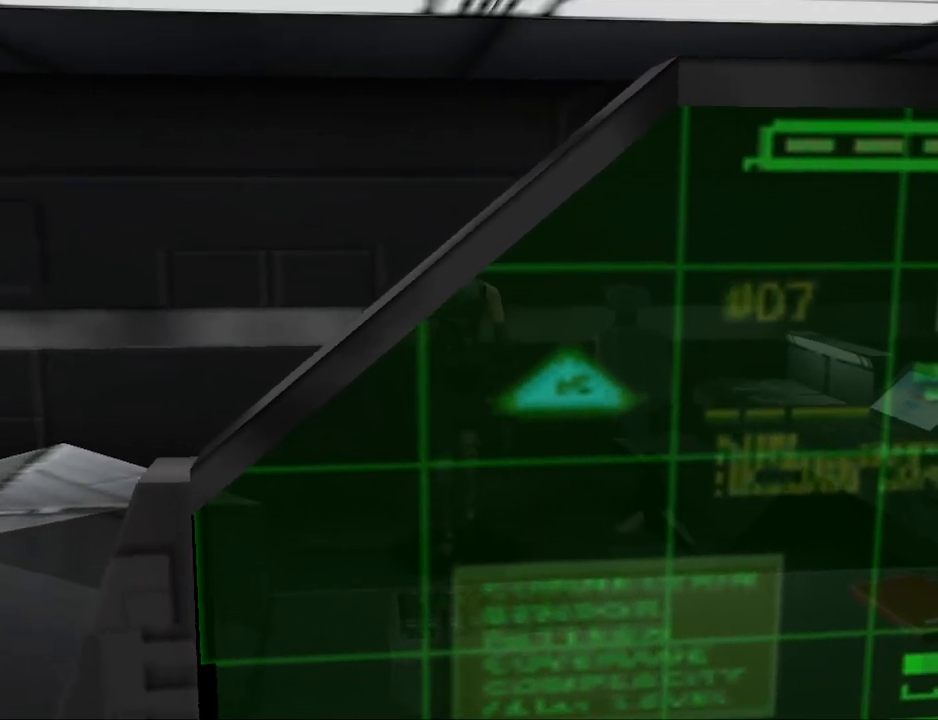
{"buttons": ["CIRCLE", "DPAD_UP", "DPAD_RIGHT"], "events": []}
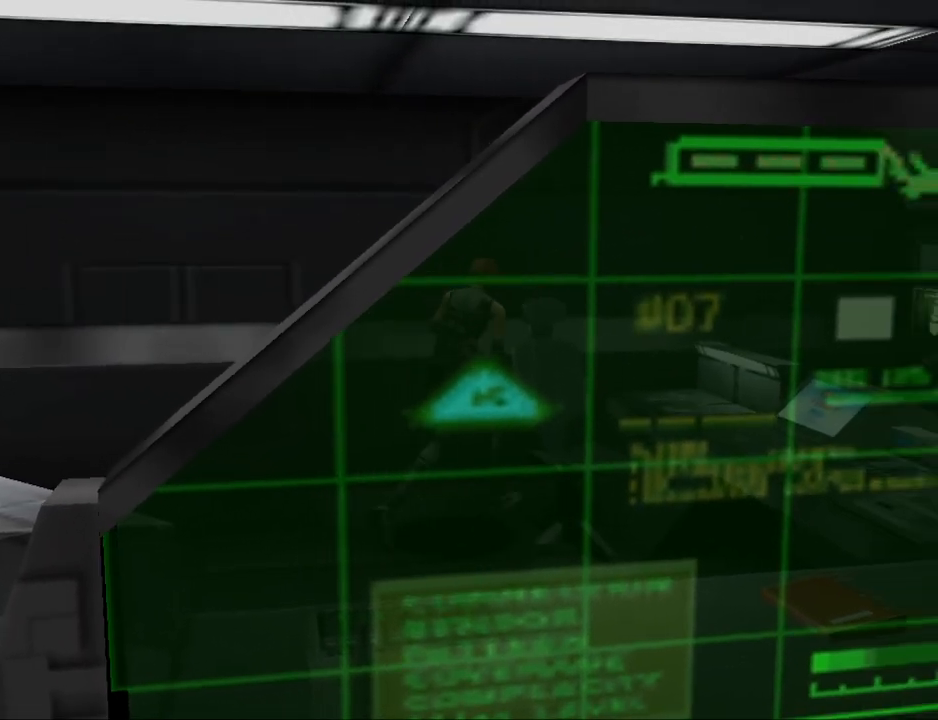
{"buttons": [], "events": [[67, "CIRCLE", "up"], [133, "DPAD_UP", "up"], [167, "CROSS", "down"], [200, "DPAD_RIGHT", "up"], [333, "CROSS", "up"]]}
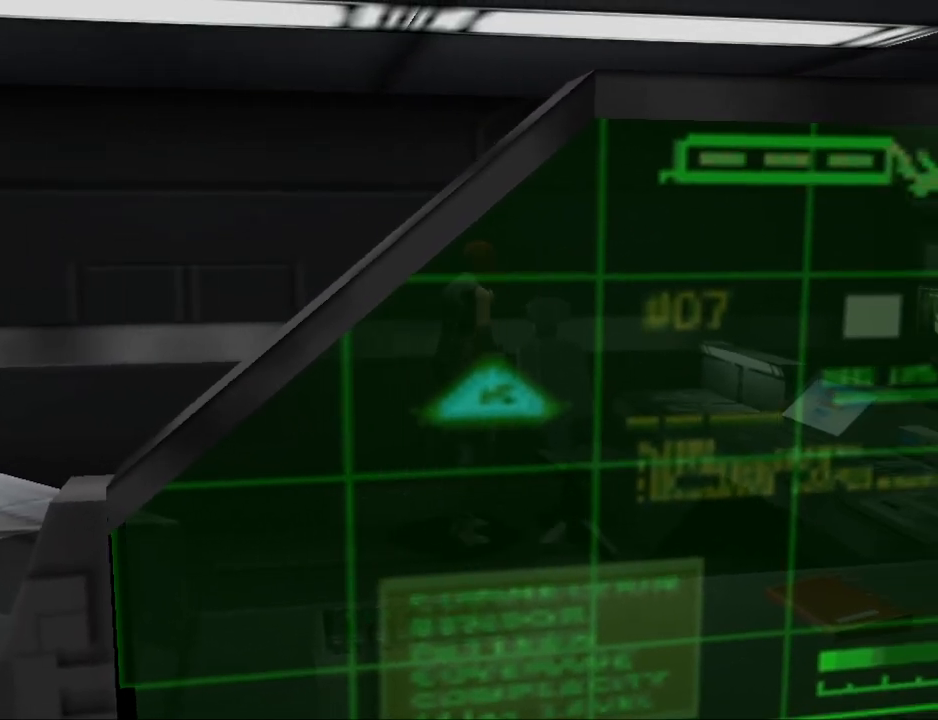
{"buttons": ["CIRCLE", "DPAD_UP", "DPAD_RIGHT"], "events": [[33, "DPAD_RIGHT", "down"], [333, "DPAD_UP", "down"], [400, "CIRCLE", "down"]]}
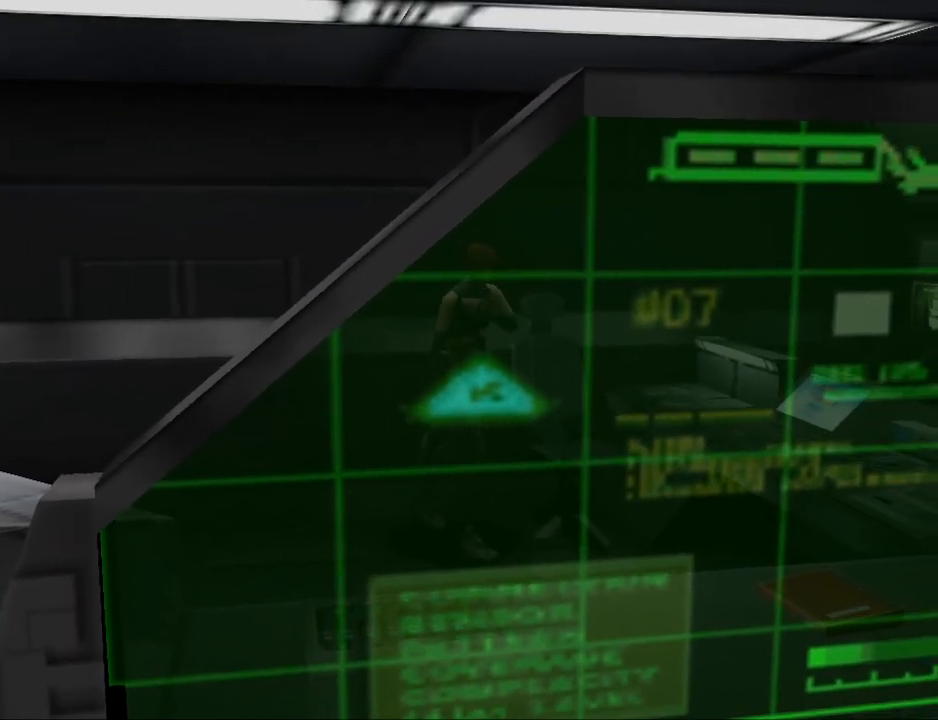
{"buttons": ["CIRCLE", "DPAD_UP", "DPAD_RIGHT"], "events": [[400, "DPAD_RIGHT", "up"], [500, "DPAD_RIGHT", "down"]]}
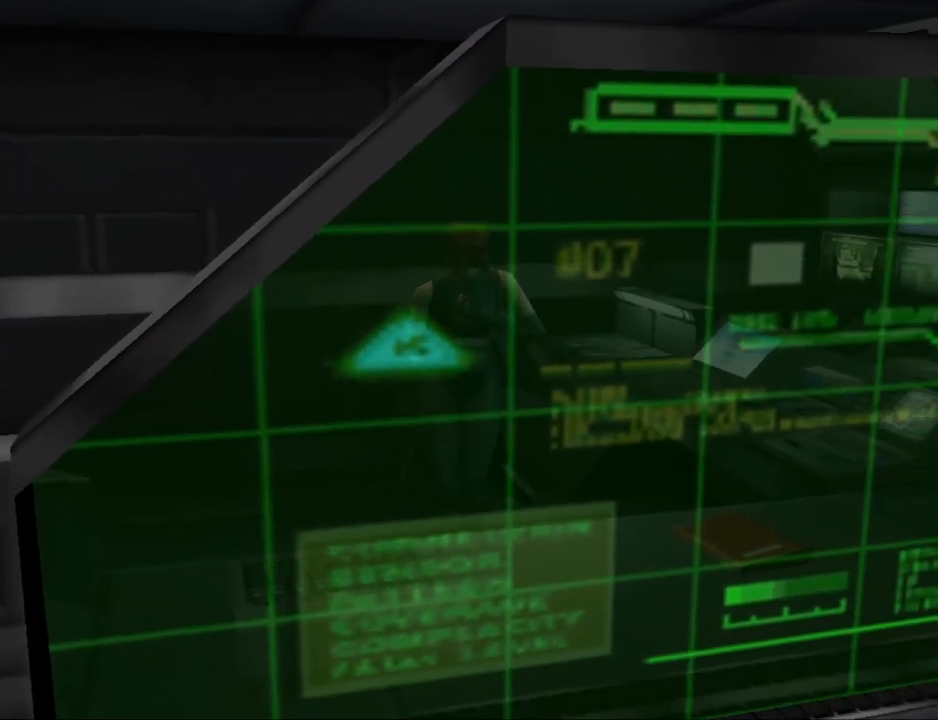
{"buttons": ["CROSS", "DPAD_UP", "DPAD_LEFT"], "events": [[267, "DPAD_RIGHT", "up"], [400, "CIRCLE", "up"], [400, "DPAD_LEFT", "down"], [467, "CROSS", "down"]]}
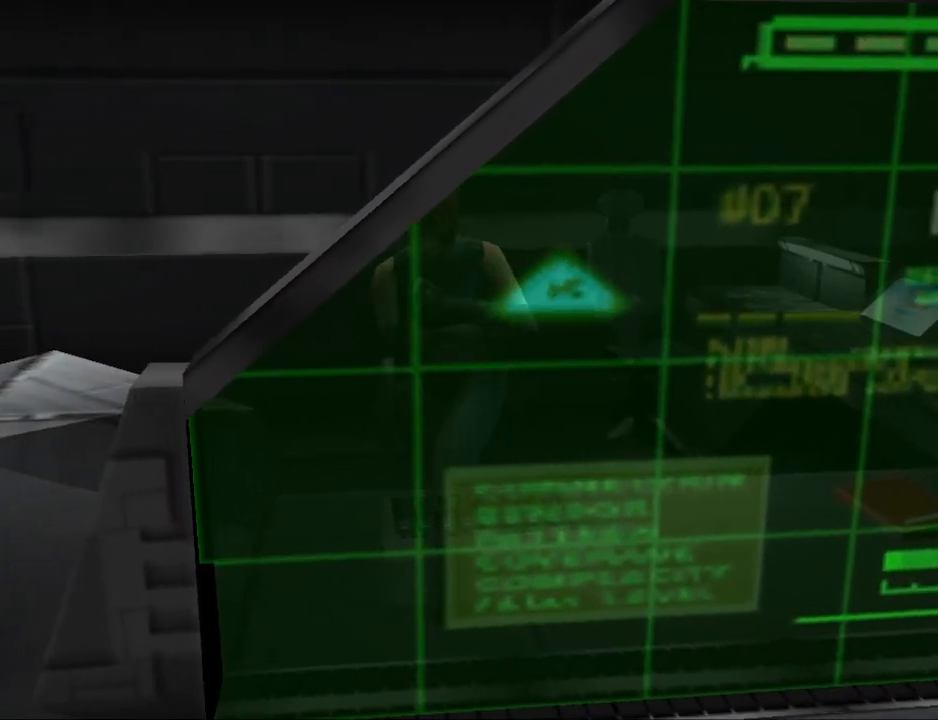
{"buttons": ["DPAD_RIGHT"], "events": [[133, "CROSS", "up"], [167, "DPAD_LEFT", "up"], [167, "DPAD_UP", "up"], [367, "CROSS", "down"], [500, "CROSS", "up"], [500, "DPAD_RIGHT", "down"]]}
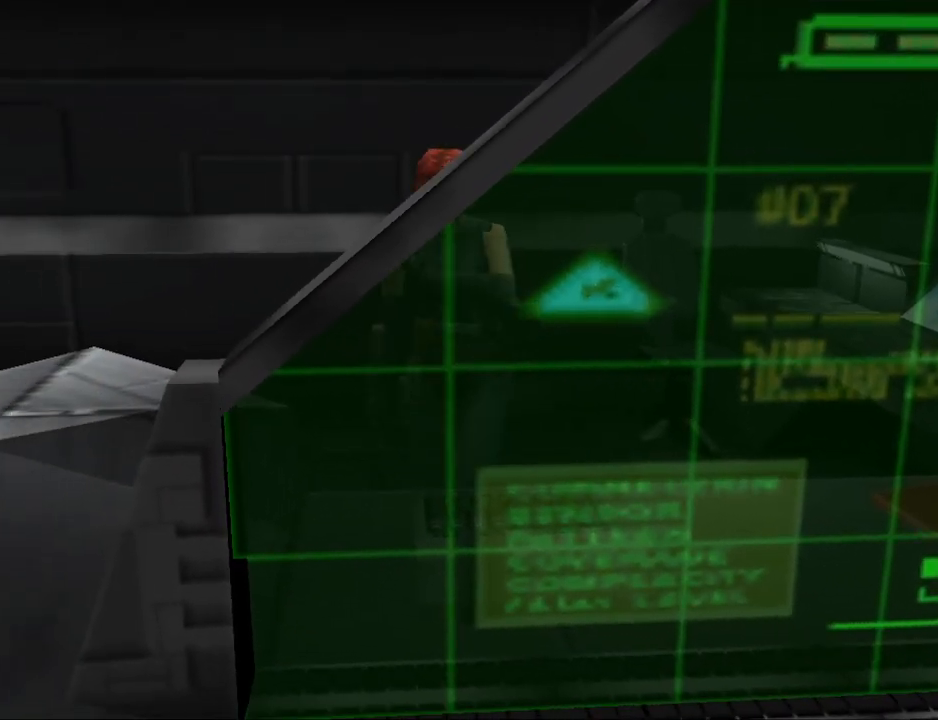
{"buttons": ["CIRCLE", "DPAD_UP", "DPAD_RIGHT"], "events": [[133, "DPAD_UP", "down"], [167, "CIRCLE", "down"]]}
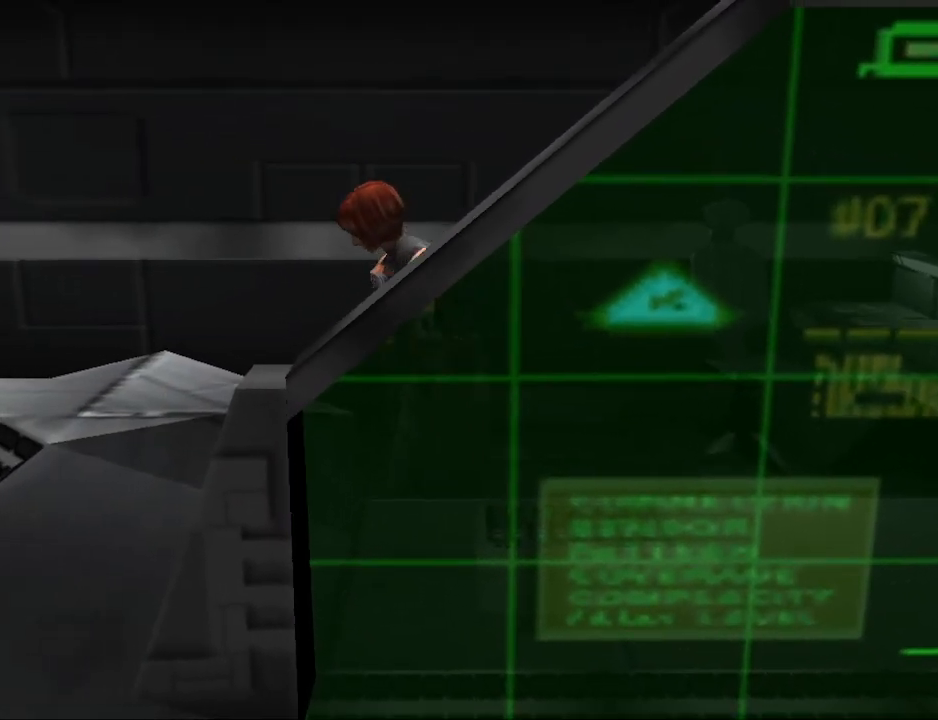
{"buttons": ["CIRCLE", "DPAD_UP"], "events": [[200, "DPAD_RIGHT", "up"]]}
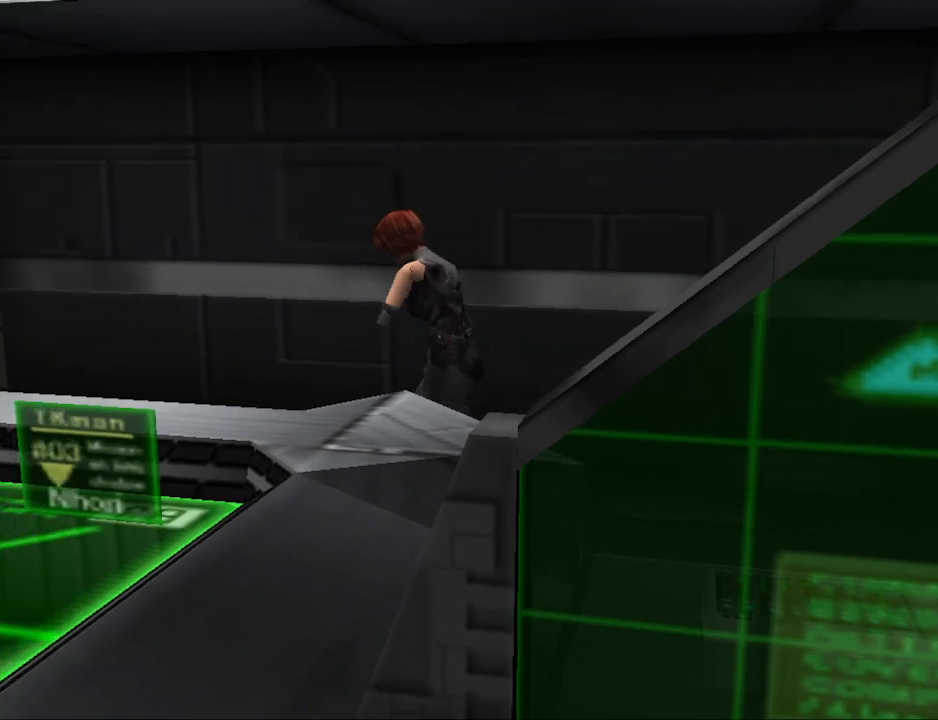
{"buttons": ["DPAD_UP"], "events": [[67, "DPAD_LEFT", "down"], [467, "CIRCLE", "up"], [467, "DPAD_LEFT", "up"]]}